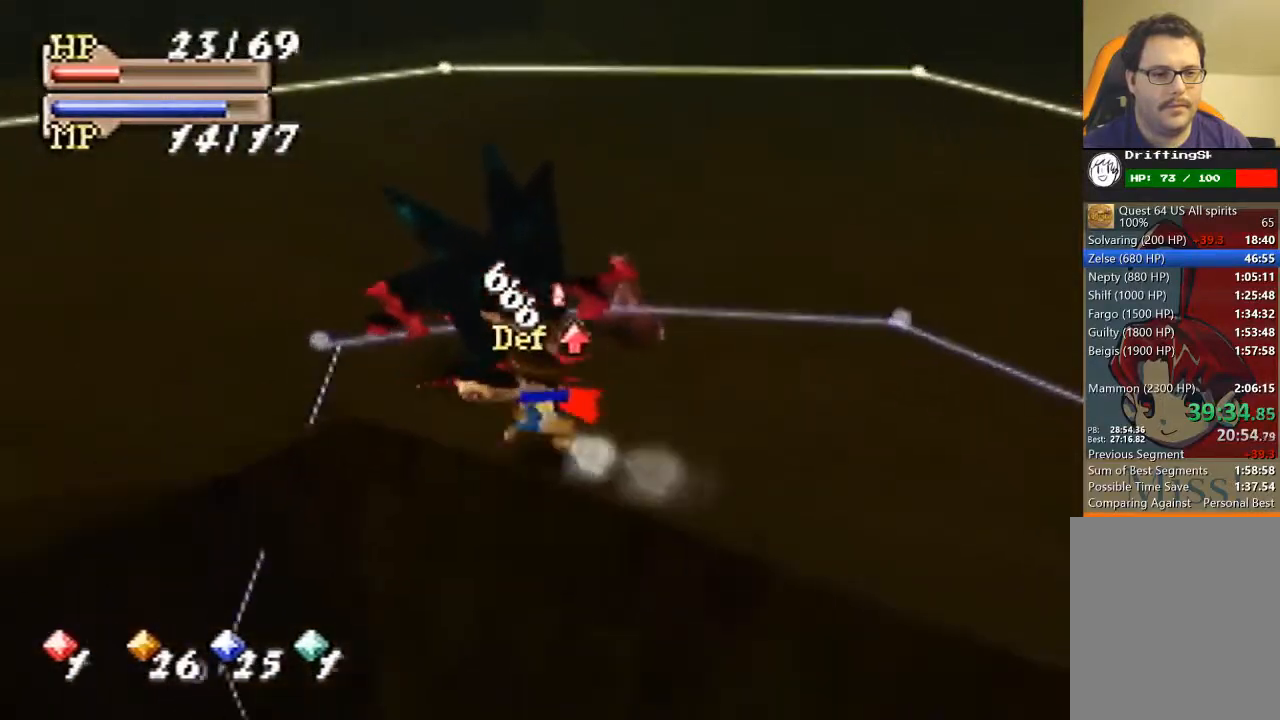
Gameplay with a controller (Nintendo layout); each line is a JSON object with the inputs held at the frame after it. "events" lists button and stick changes between this image and that frame as [ms after this image, input, new state], when the widget could be followed in between. Not read: L3 R3 Z.
{"buttons": [], "left_stick": "left", "events": [[233, "left_stick", "center"], [400, "left_stick", "left"]]}
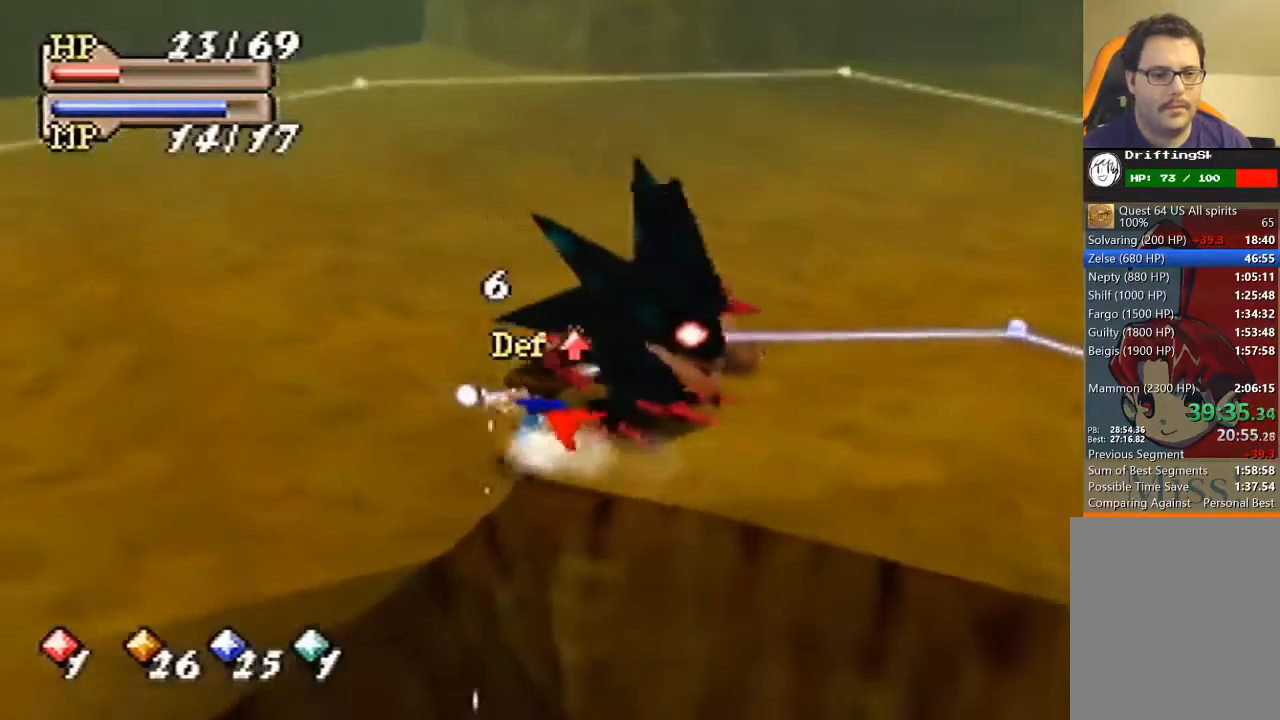
{"buttons": [], "left_stick": "down", "events": [[67, "left_stick", "center"], [267, "left_stick", "down"]]}
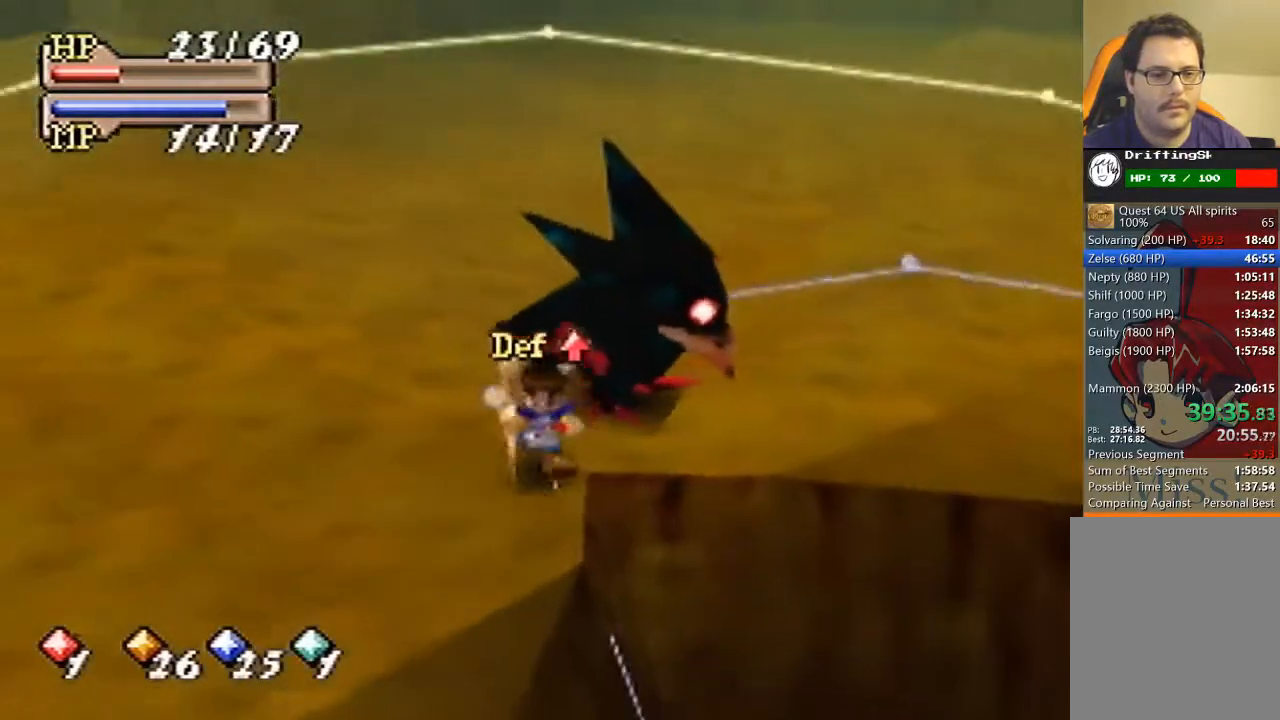
{"buttons": [], "left_stick": "down", "events": []}
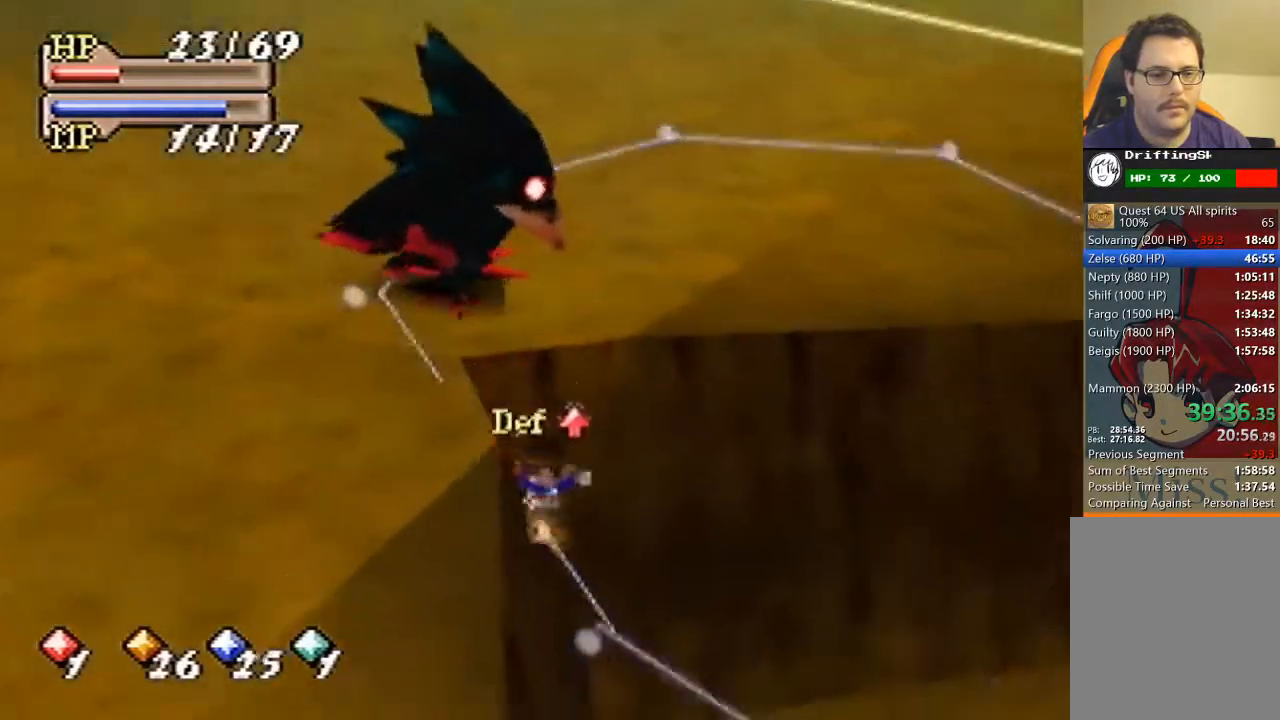
{"buttons": [], "left_stick": "right", "events": [[100, "left_stick", "down-right"], [300, "left_stick", "right"]]}
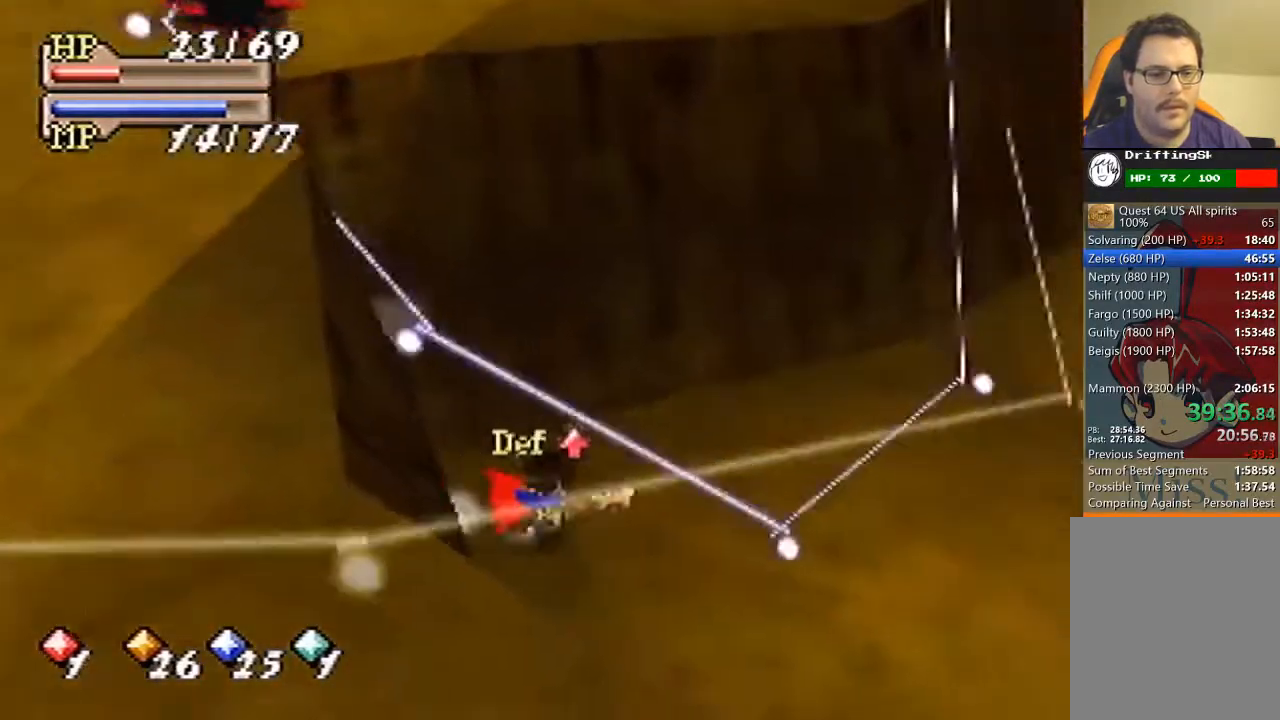
{"buttons": ["C_RIGHT"], "left_stick": "center", "events": [[100, "left_stick", "down-right"], [233, "left_stick", "down"], [300, "C_DOWN", "down"], [333, "left_stick", "center"], [367, "C_LEFT", "down"], [400, "C_LEFT", "up"], [400, "C_UP", "down"], [433, "C_DOWN", "up"], [433, "C_RIGHT", "down"], [433, "C_UP", "up"]]}
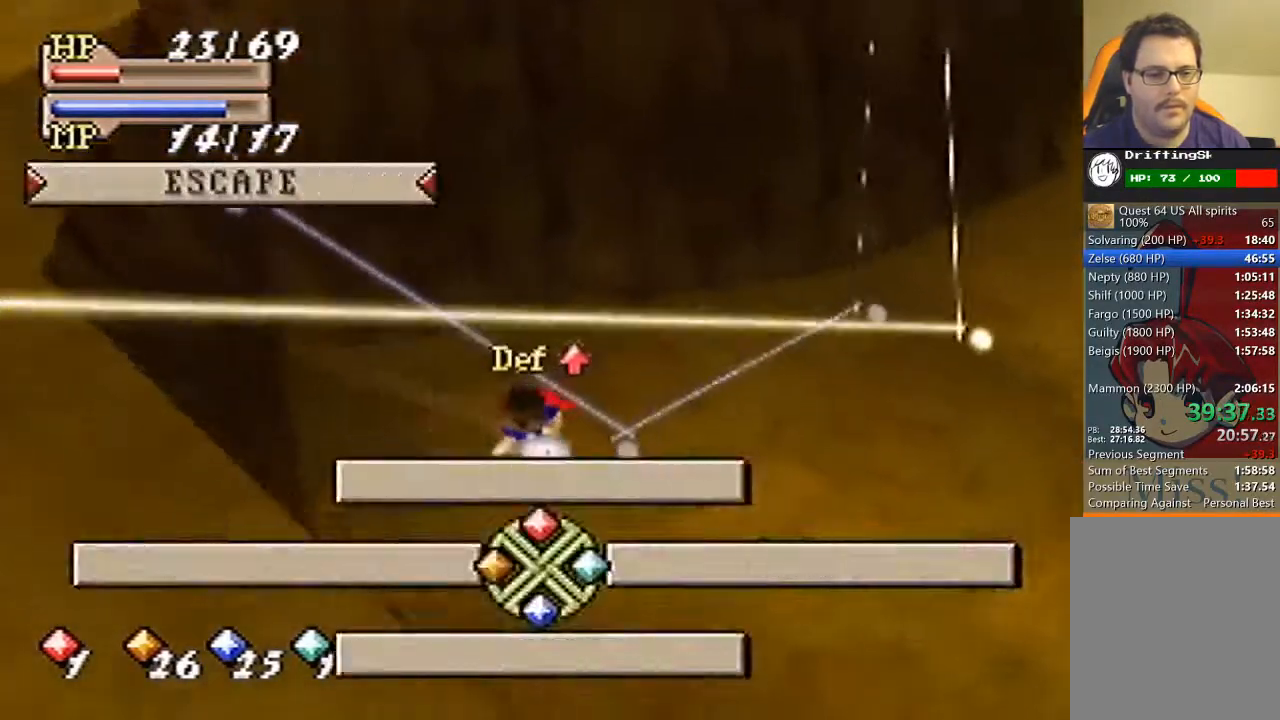
{"buttons": [], "left_stick": "center", "events": [[33, "C_RIGHT", "up"], [67, "A", "down"], [167, "A", "up"]]}
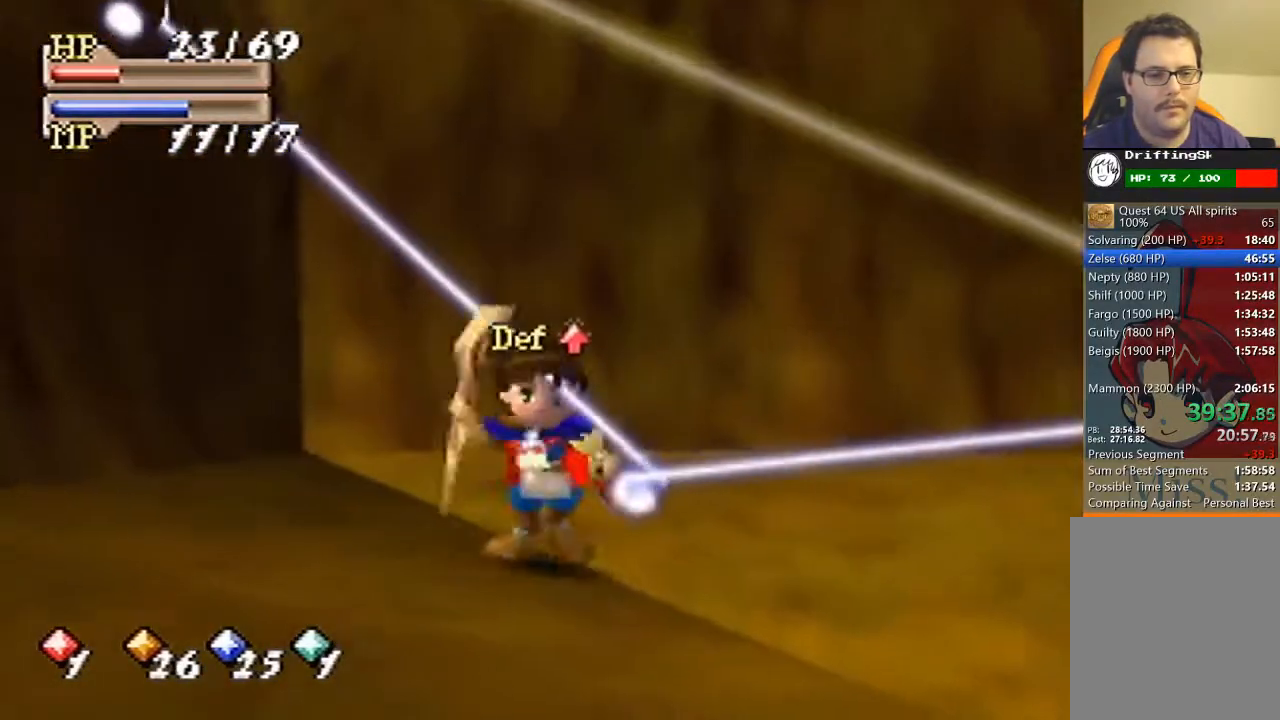
{"buttons": [], "left_stick": "center", "events": []}
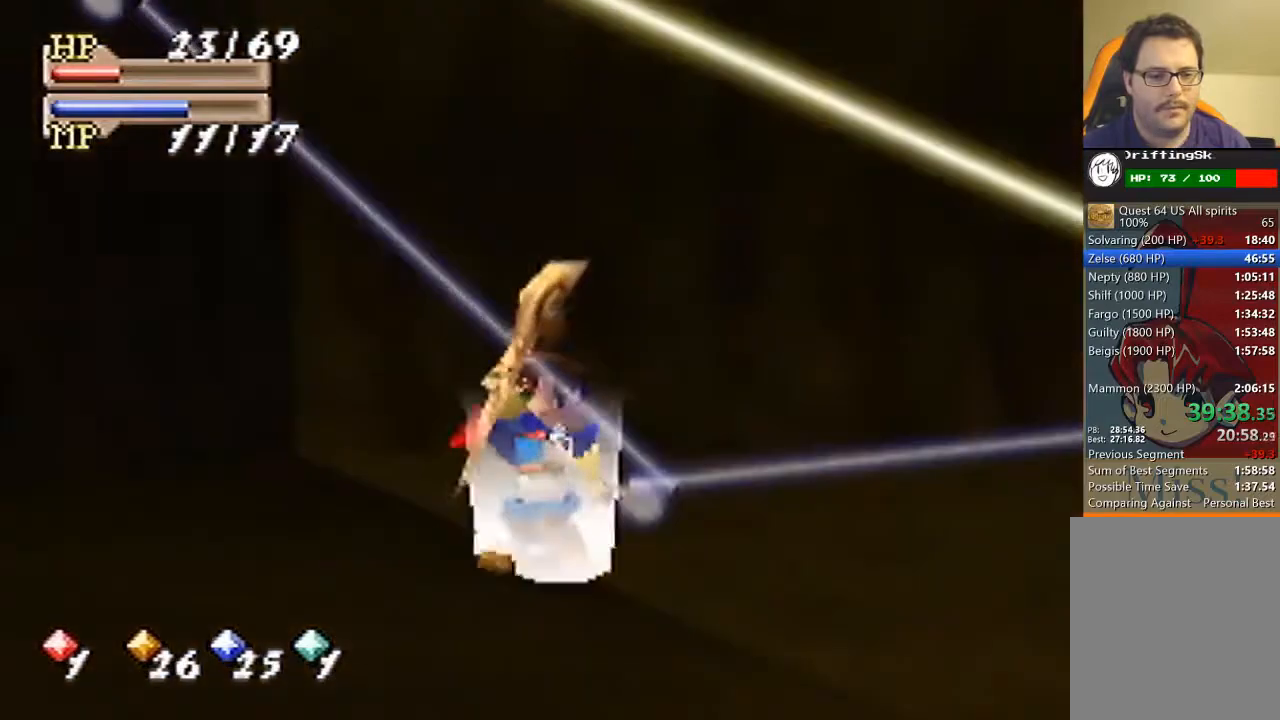
{"buttons": ["B"], "left_stick": "down", "events": [[100, "left_stick", "down"], [467, "B", "down"]]}
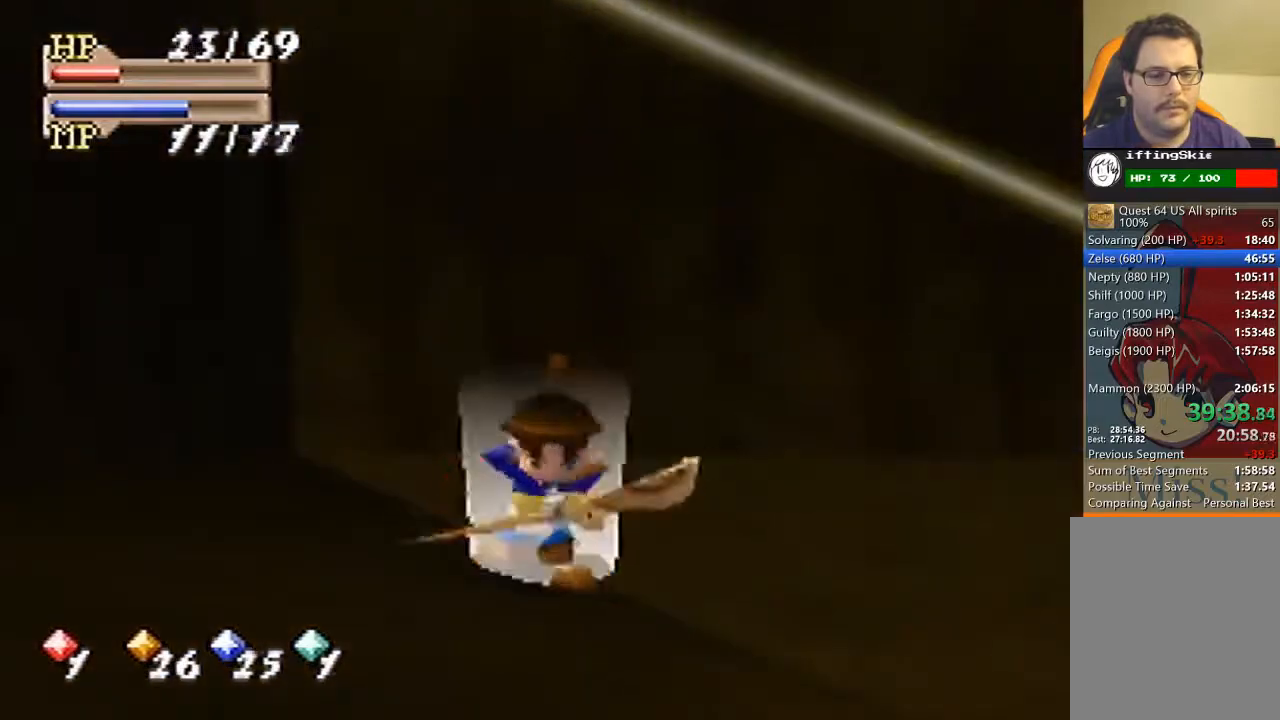
{"buttons": ["B"], "left_stick": "down-right", "events": [[400, "left_stick", "down-right"]]}
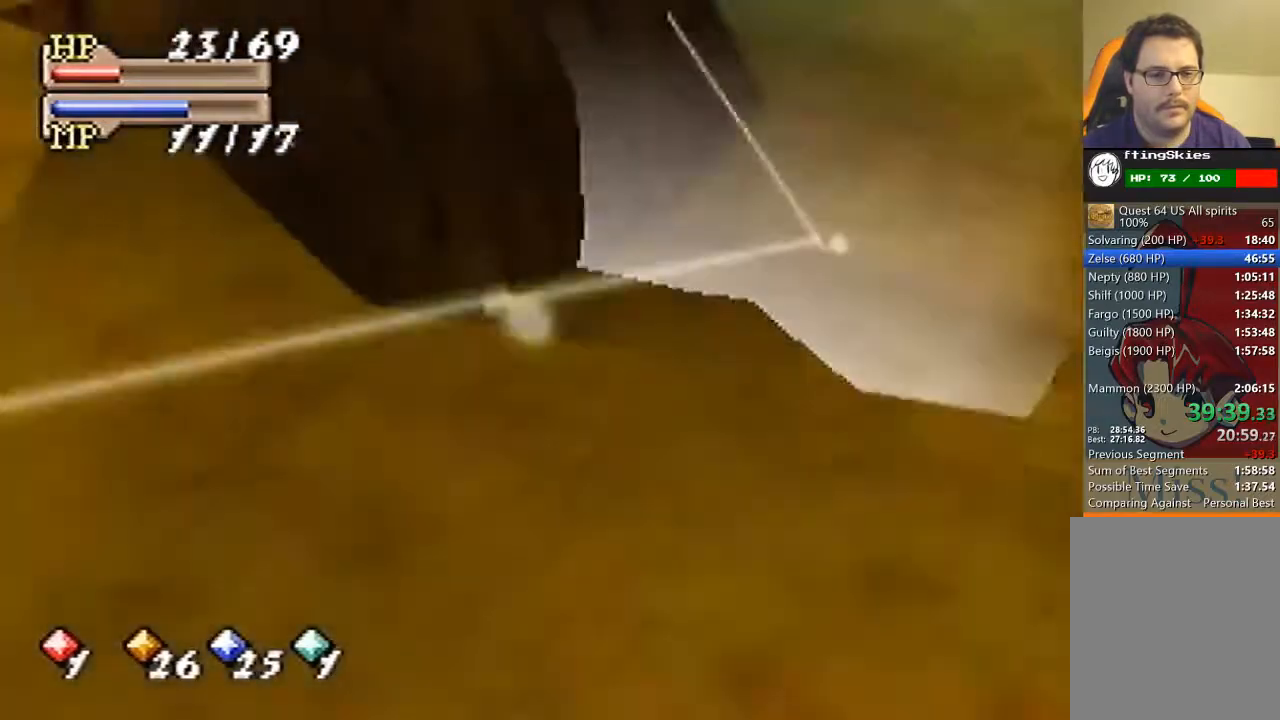
{"buttons": ["B"], "left_stick": "up-right", "events": [[100, "left_stick", "right"], [200, "left_stick", "up-right"]]}
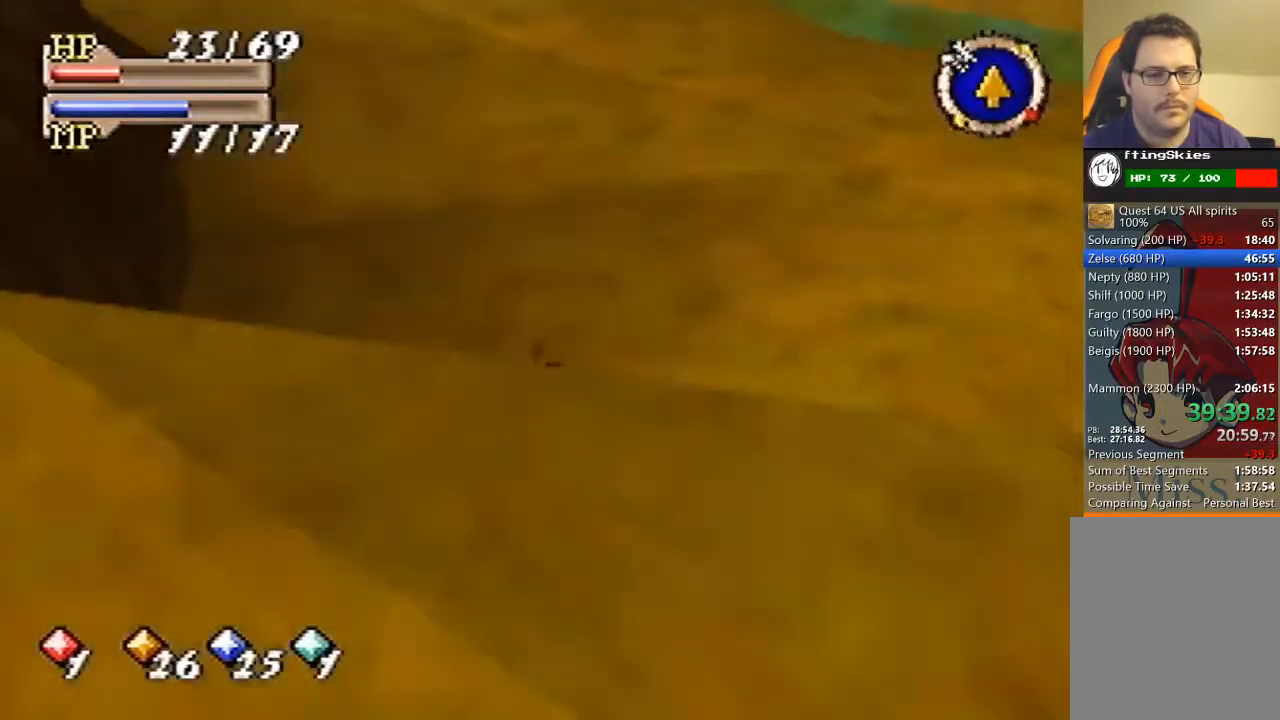
{"buttons": ["B"], "left_stick": "up", "events": [[133, "left_stick", "up"]]}
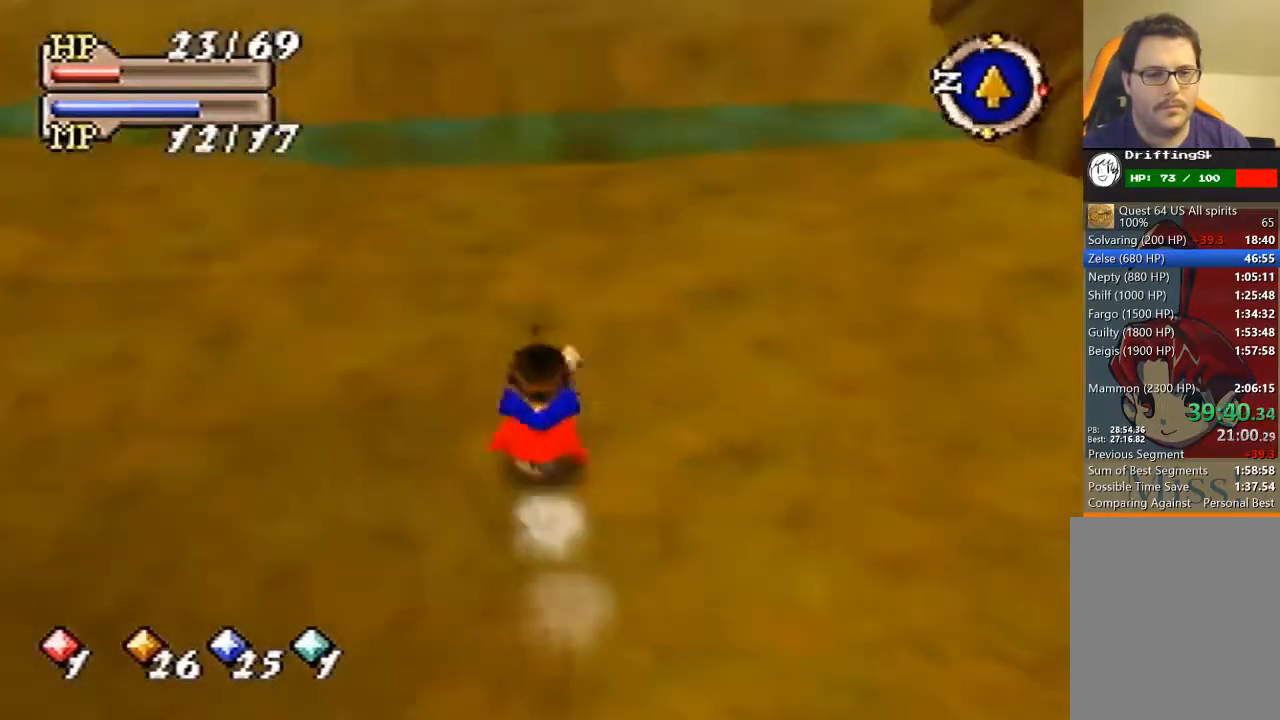
{"buttons": [], "left_stick": "up", "events": [[100, "B", "up"]]}
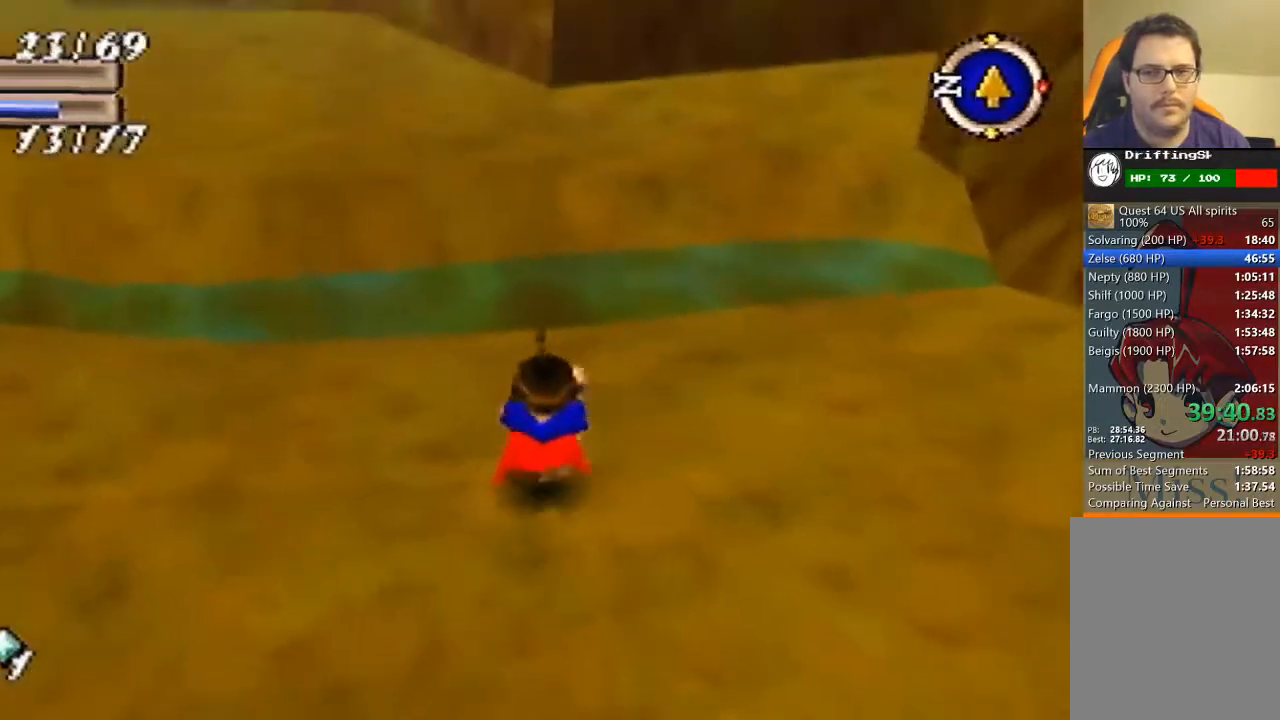
{"buttons": ["A"], "left_stick": "up", "events": [[200, "C_DOWN", "down"], [233, "C_LEFT", "down"], [267, "C_DOWN", "up"], [267, "C_LEFT", "up"], [333, "C_LEFT", "down"], [400, "C_LEFT", "up"], [433, "A", "down"]]}
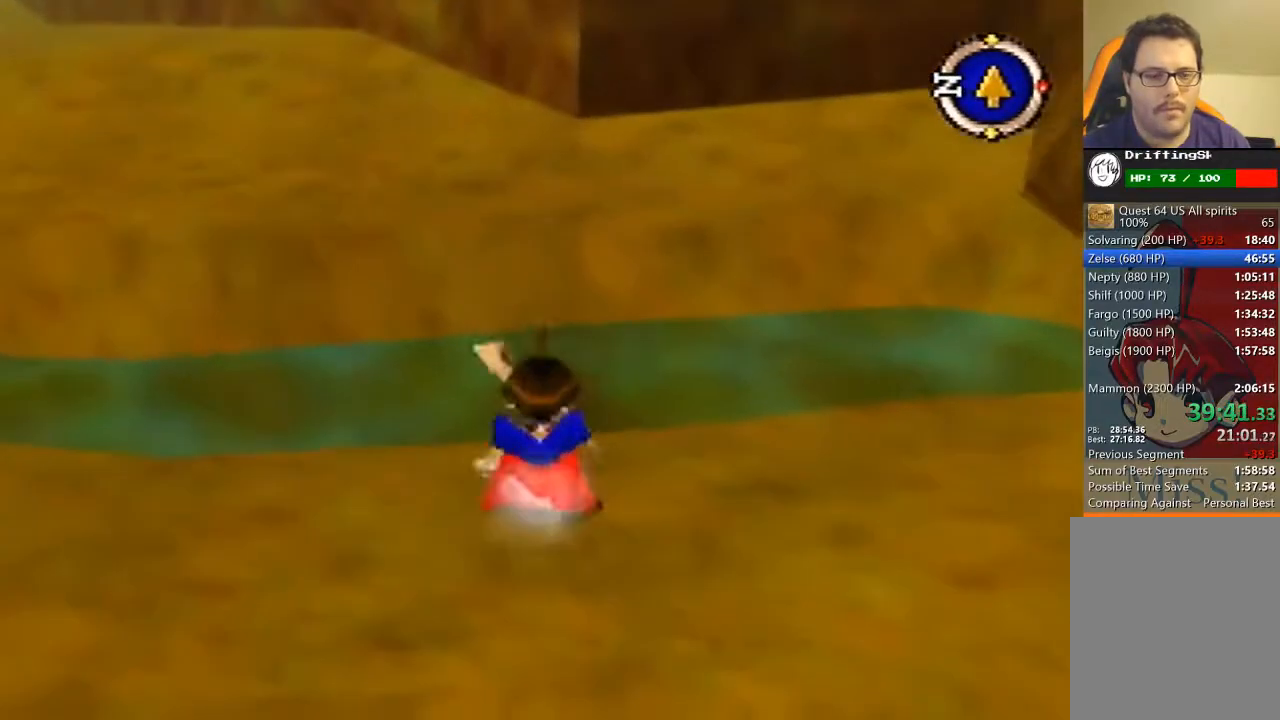
{"buttons": ["A"], "left_stick": "up", "events": []}
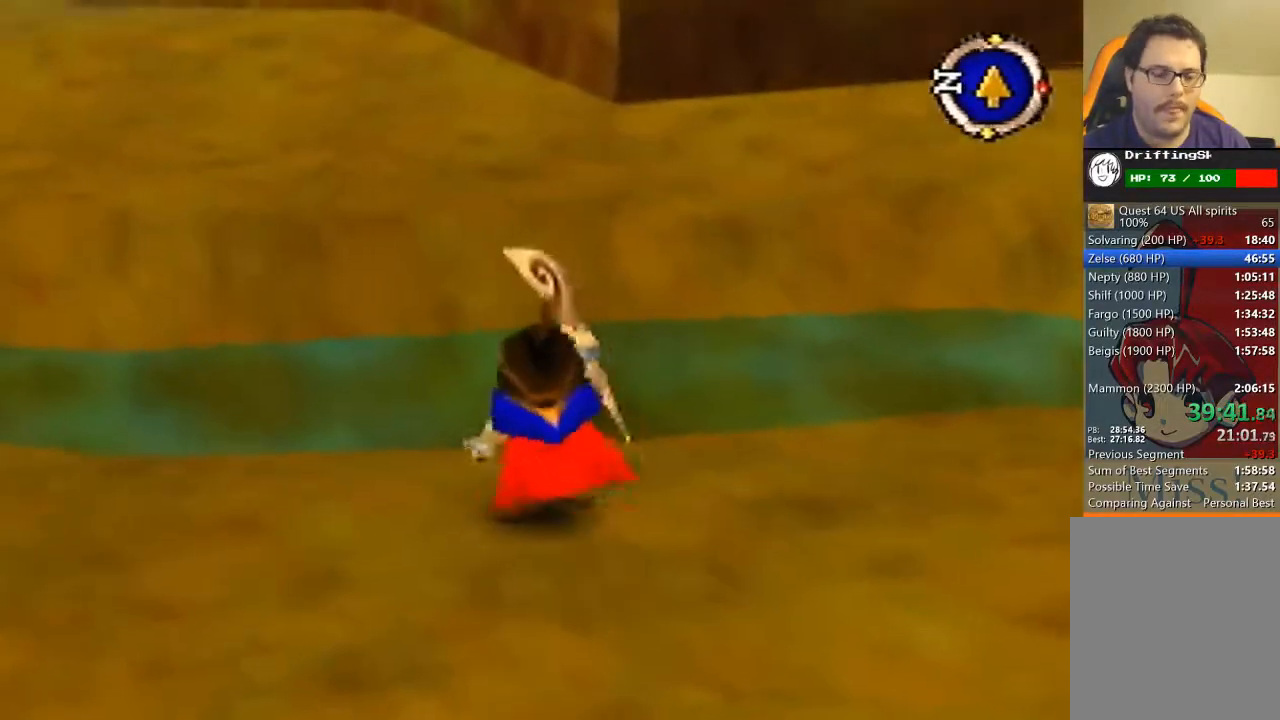
{"buttons": [], "left_stick": "up", "events": [[233, "A", "up"]]}
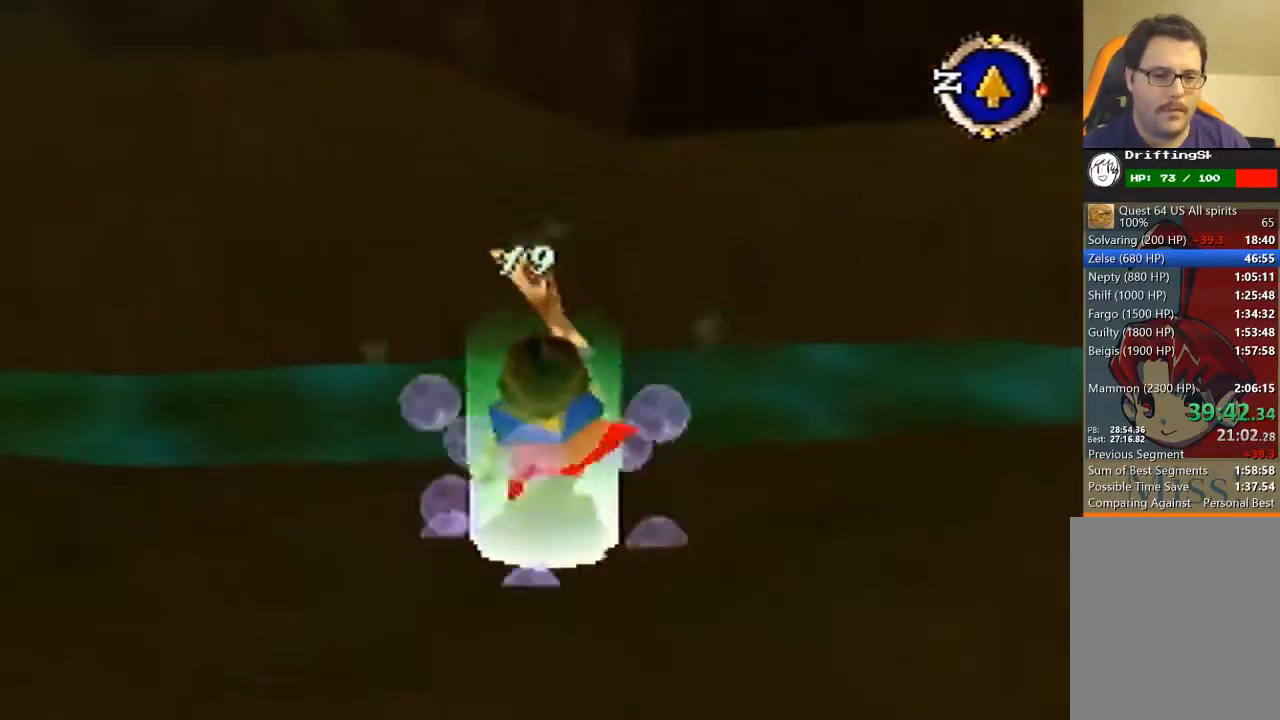
{"buttons": ["A"], "left_stick": "up"}
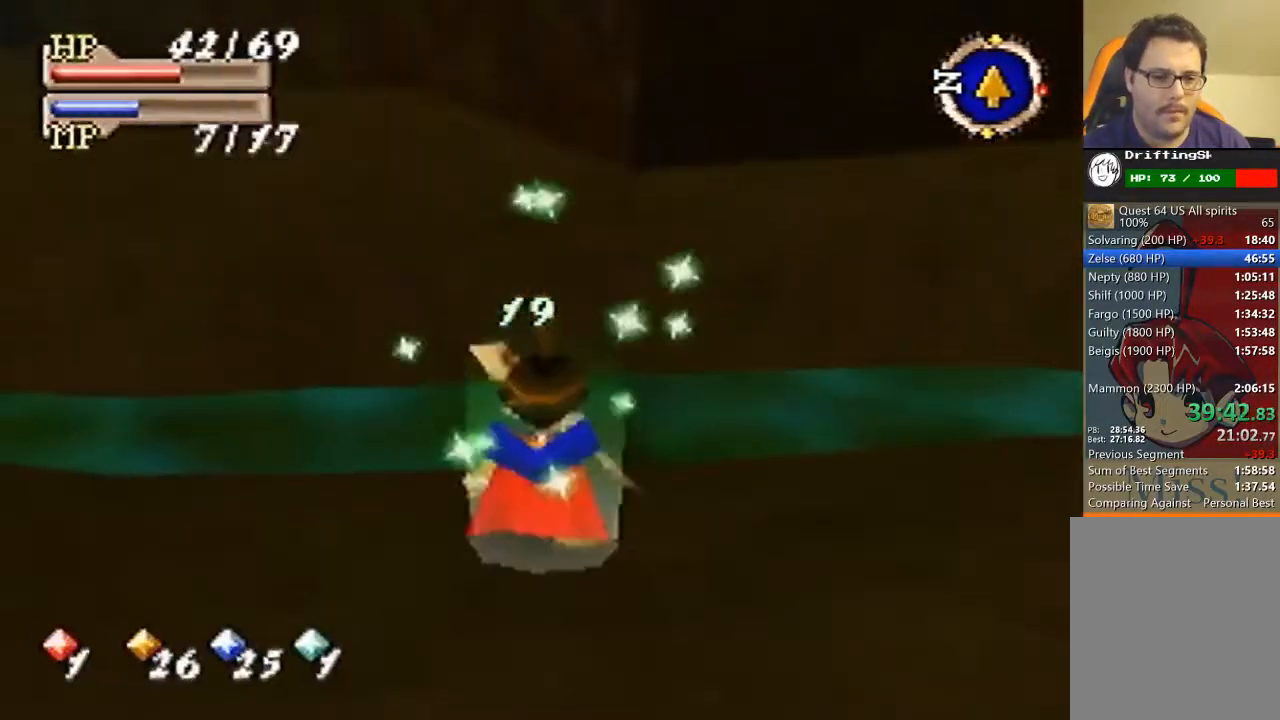
{"buttons": ["A"], "left_stick": "up", "events": []}
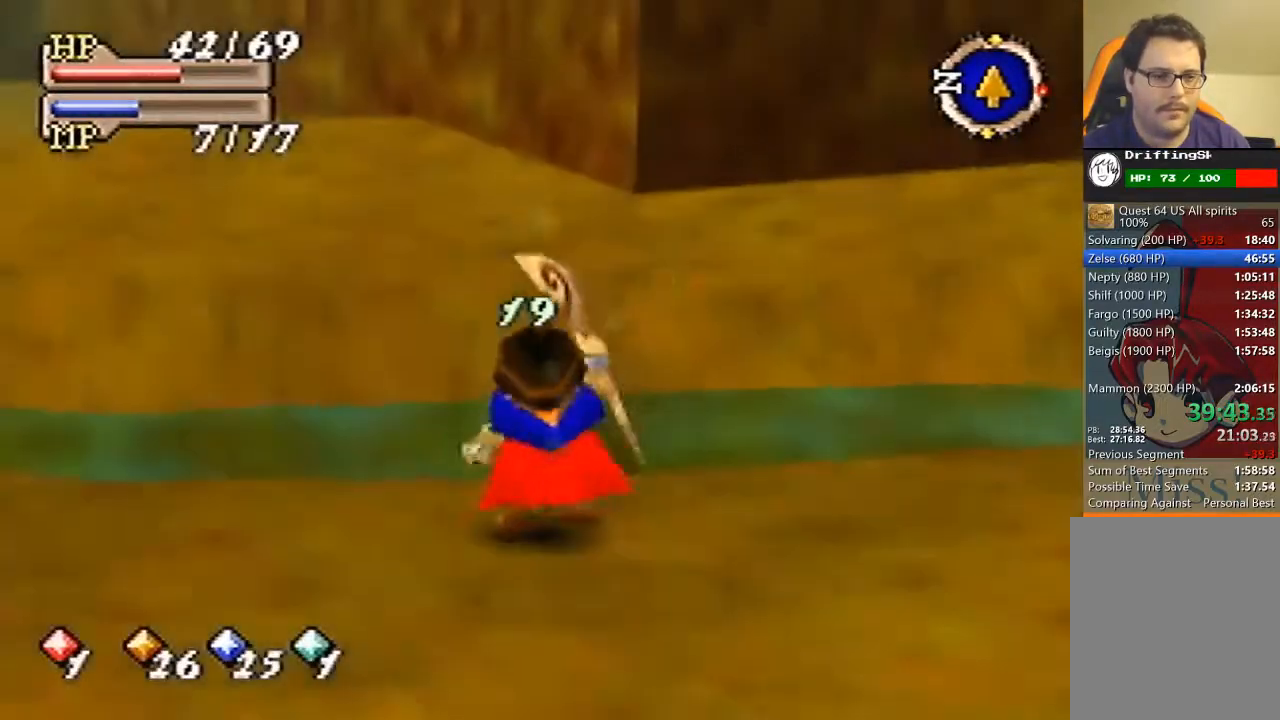
{"buttons": [], "left_stick": "up", "events": [[267, "A", "up"]]}
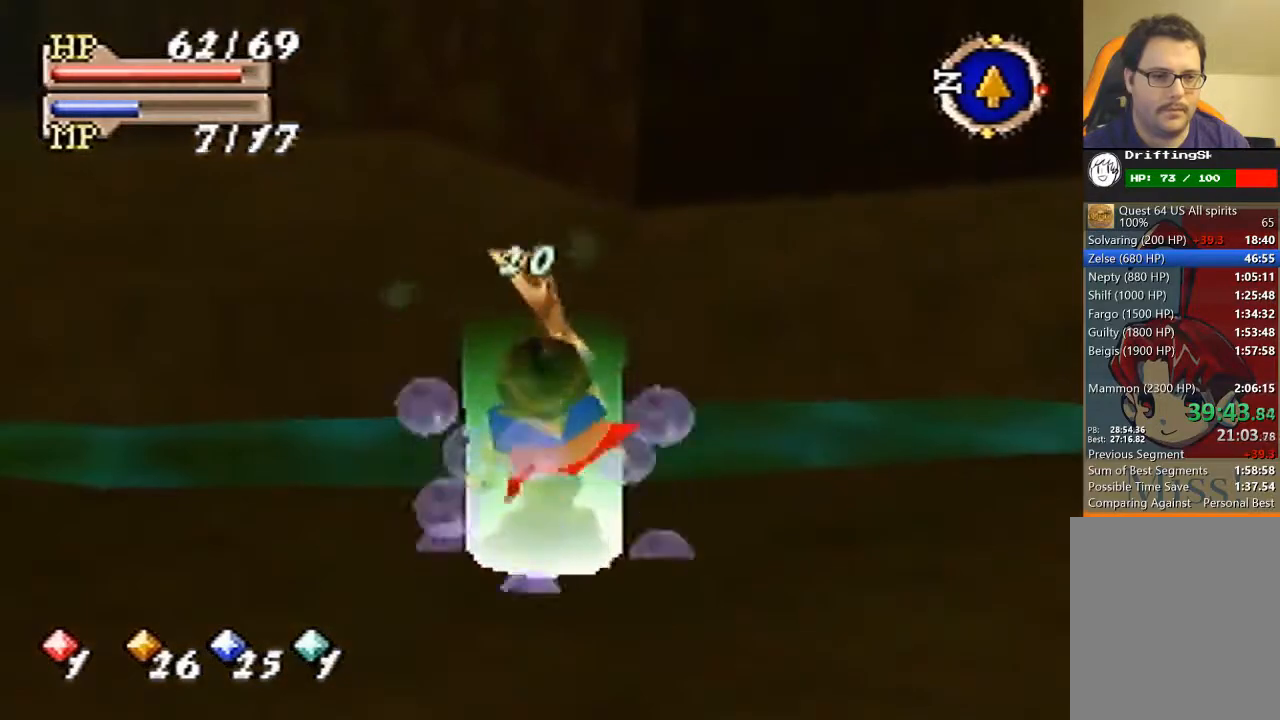
{"buttons": ["A"], "left_stick": "up", "events": [[167, "C_DOWN", "down"], [200, "C_LEFT", "down"], [233, "C_DOWN", "up"], [267, "C_LEFT", "up"], [333, "A", "down"]]}
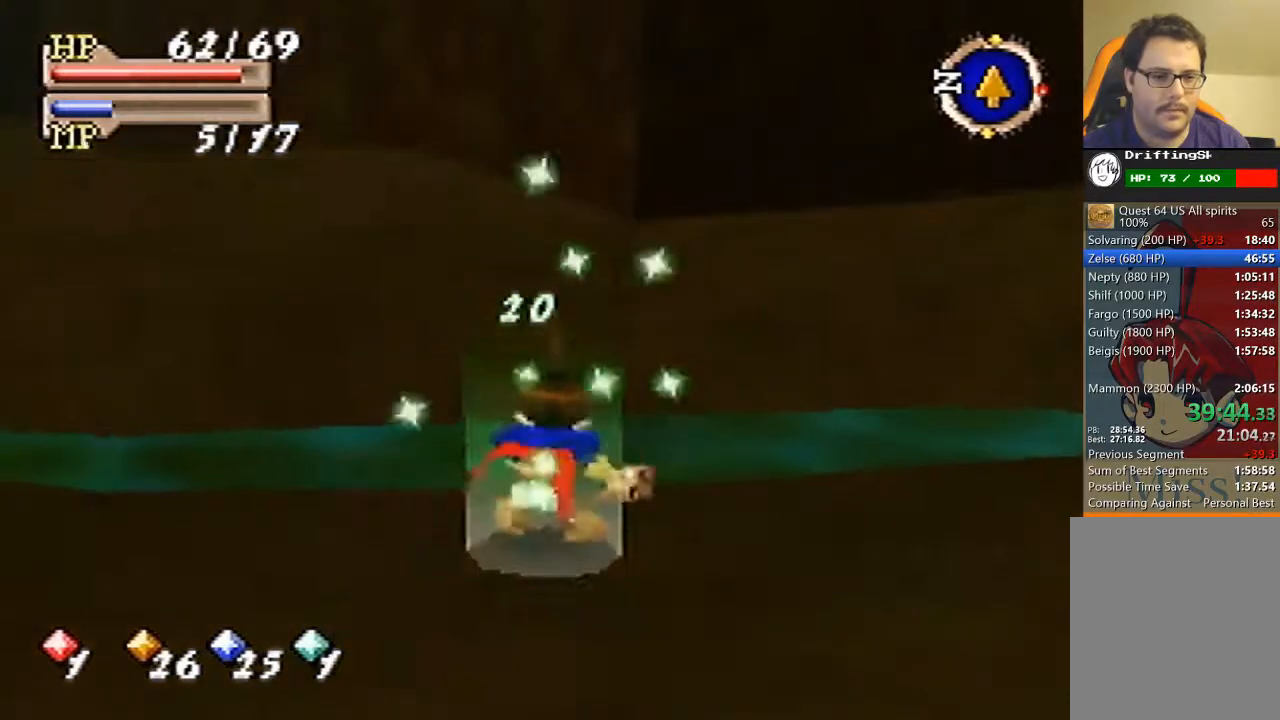
{"buttons": [], "left_stick": "up", "events": [[300, "A", "up"], [400, "A", "down"], [433, "A", "up"]]}
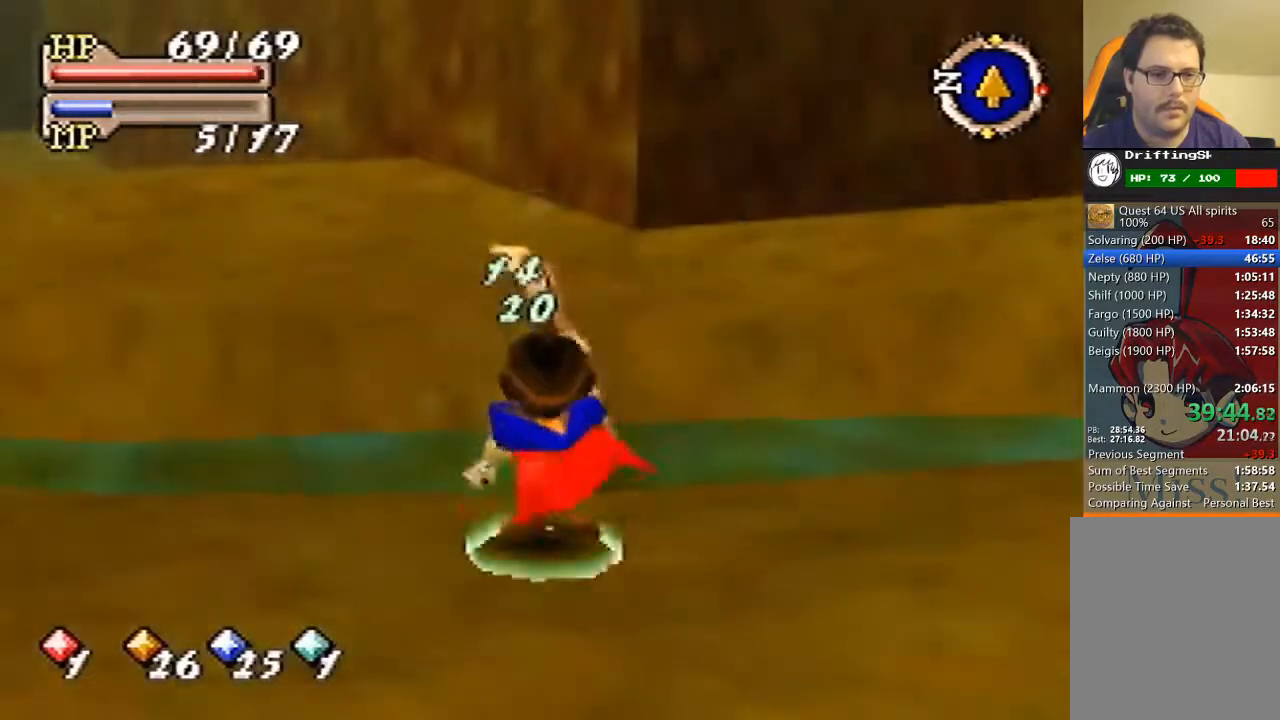
{"buttons": [], "left_stick": "up", "events": [[67, "A", "down"], [133, "A", "up"], [167, "A", "down"], [267, "A", "up"], [367, "A", "down"], [433, "A", "up"]]}
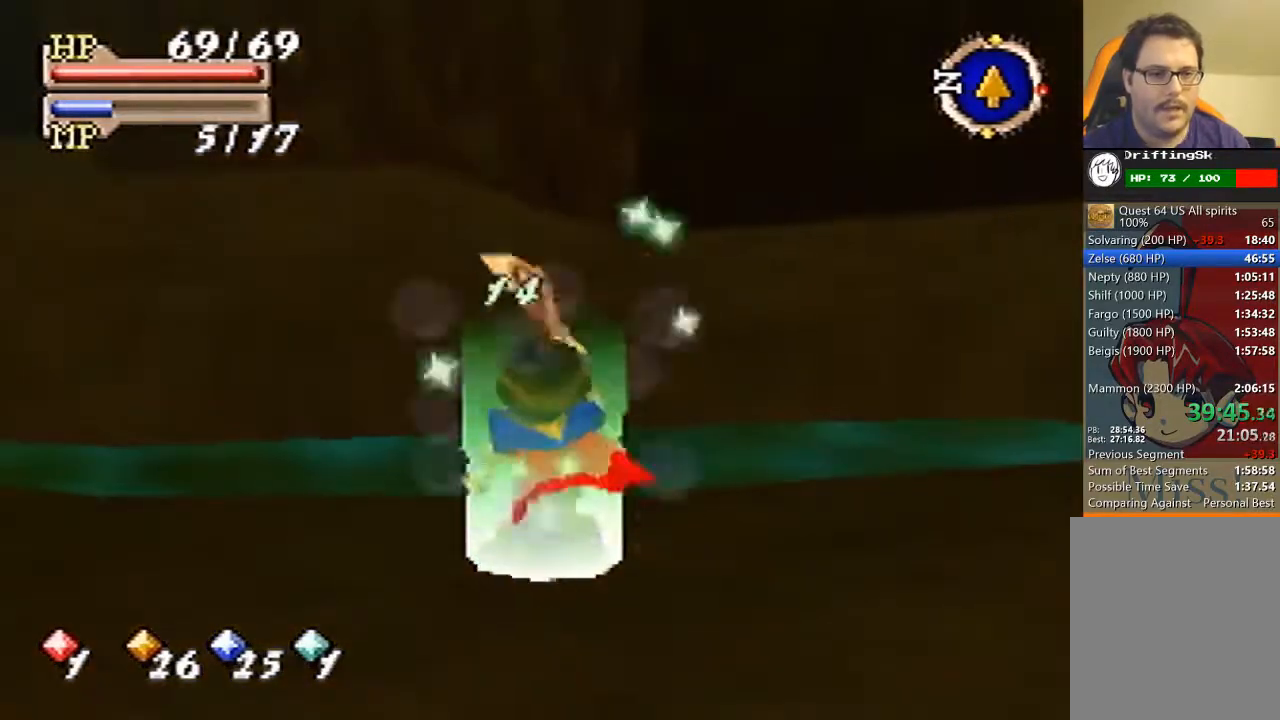
{"buttons": [], "left_stick": "up", "events": [[33, "A", "down"], [67, "A", "up"], [167, "A", "down"], [233, "A", "up"]]}
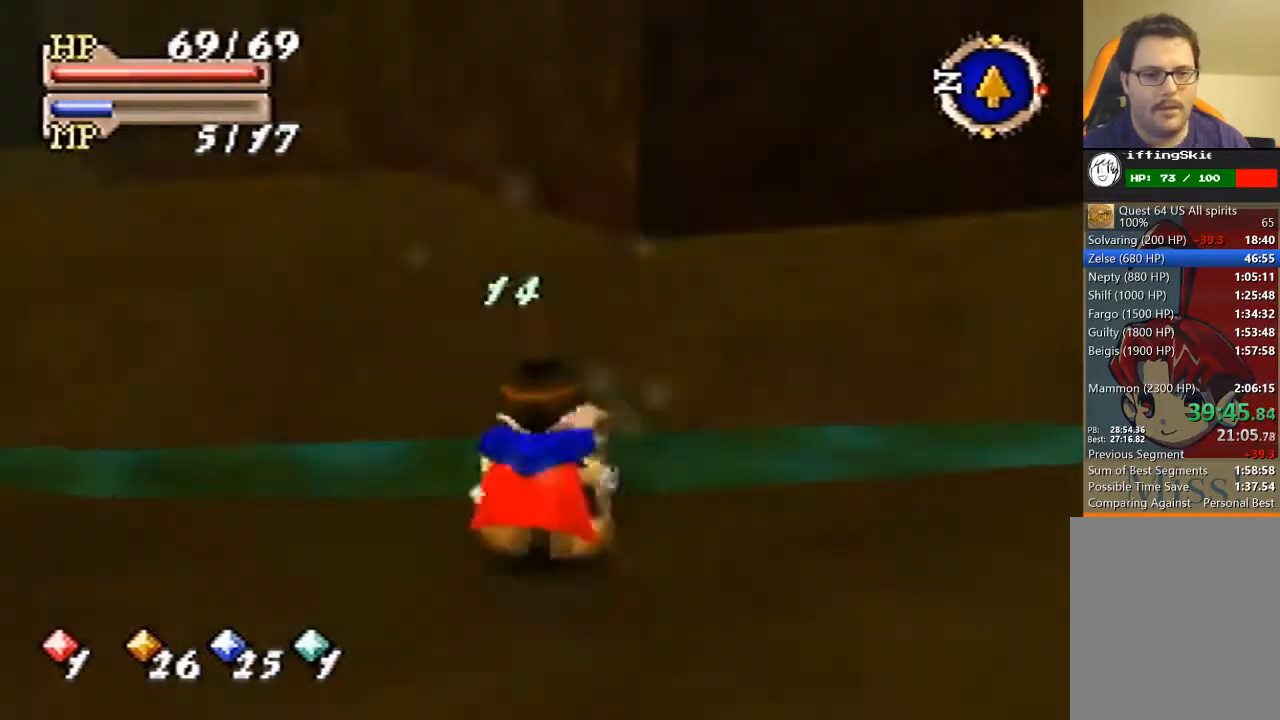
{"buttons": [], "left_stick": "up", "events": []}
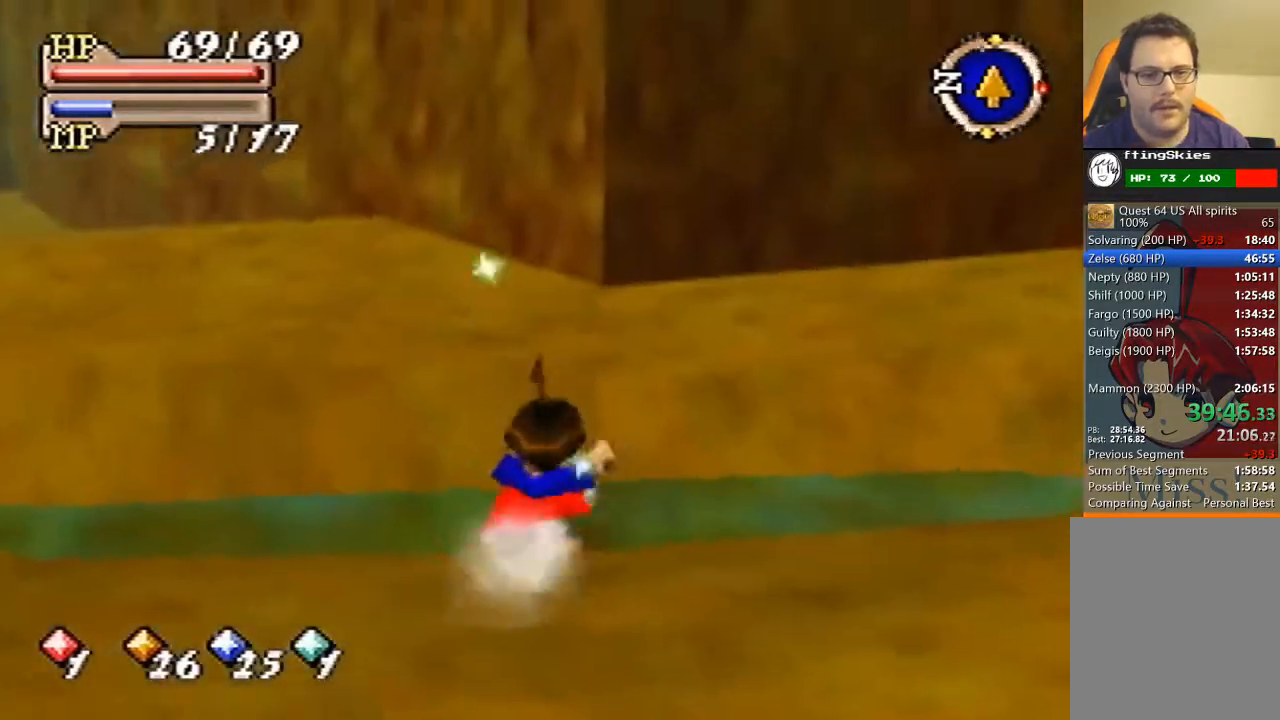
{"buttons": [], "left_stick": "up", "events": []}
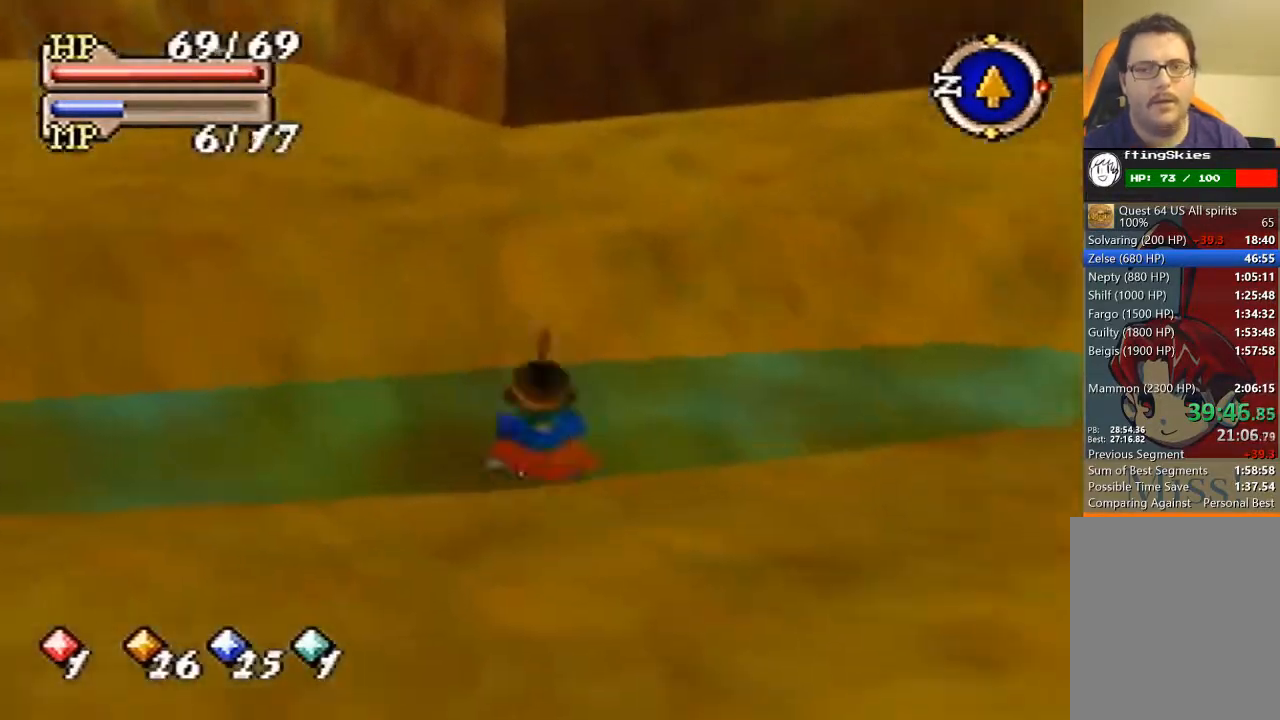
{"buttons": [], "left_stick": "up", "events": []}
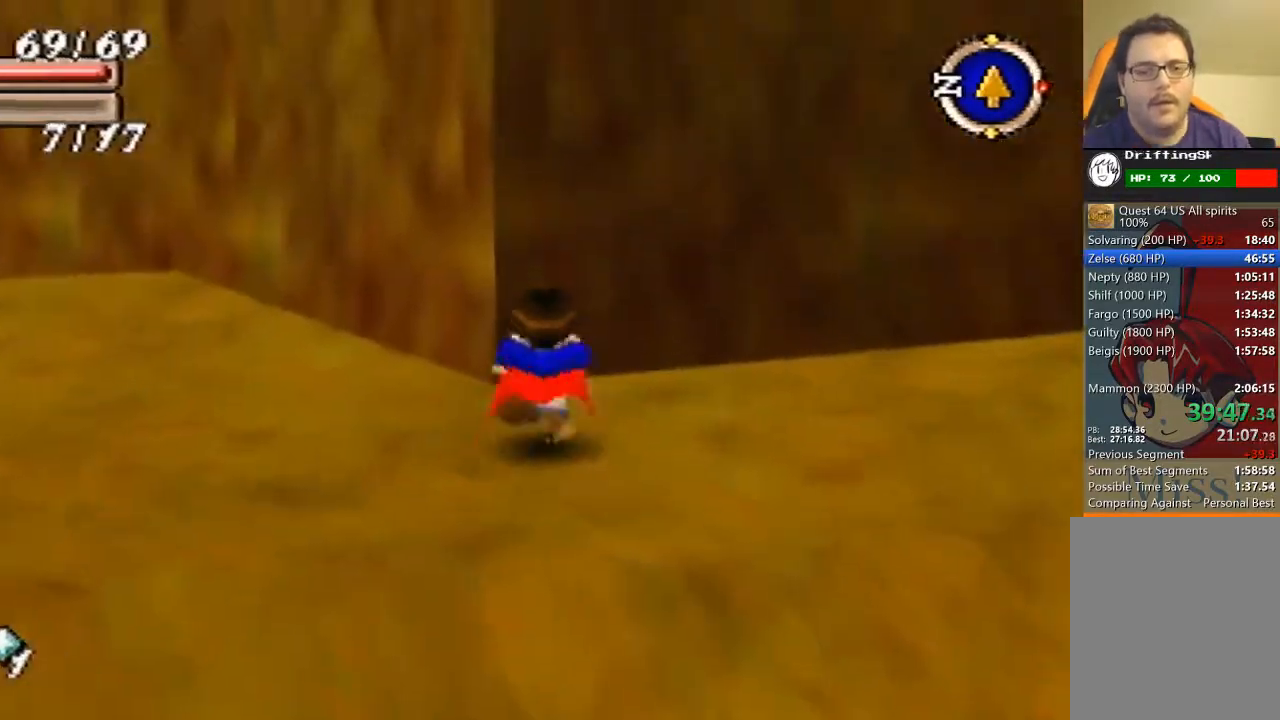
{"buttons": [], "left_stick": "up", "events": []}
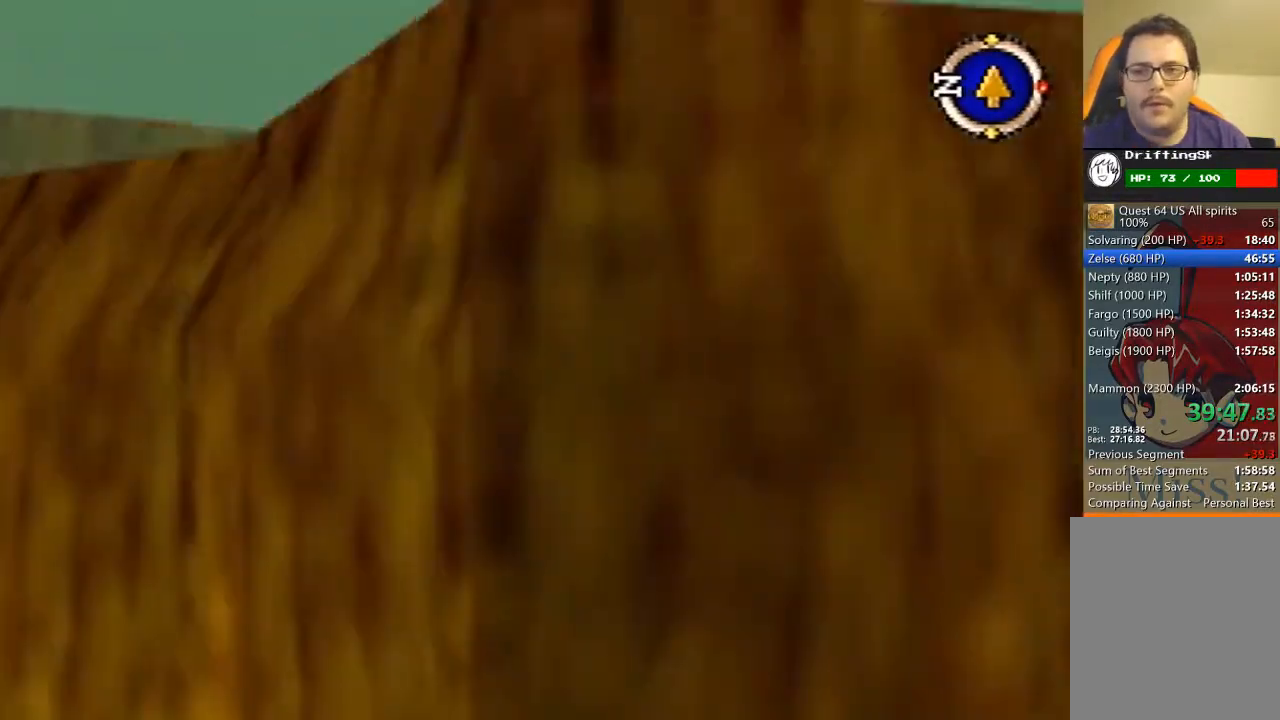
{"buttons": [], "left_stick": "up", "events": []}
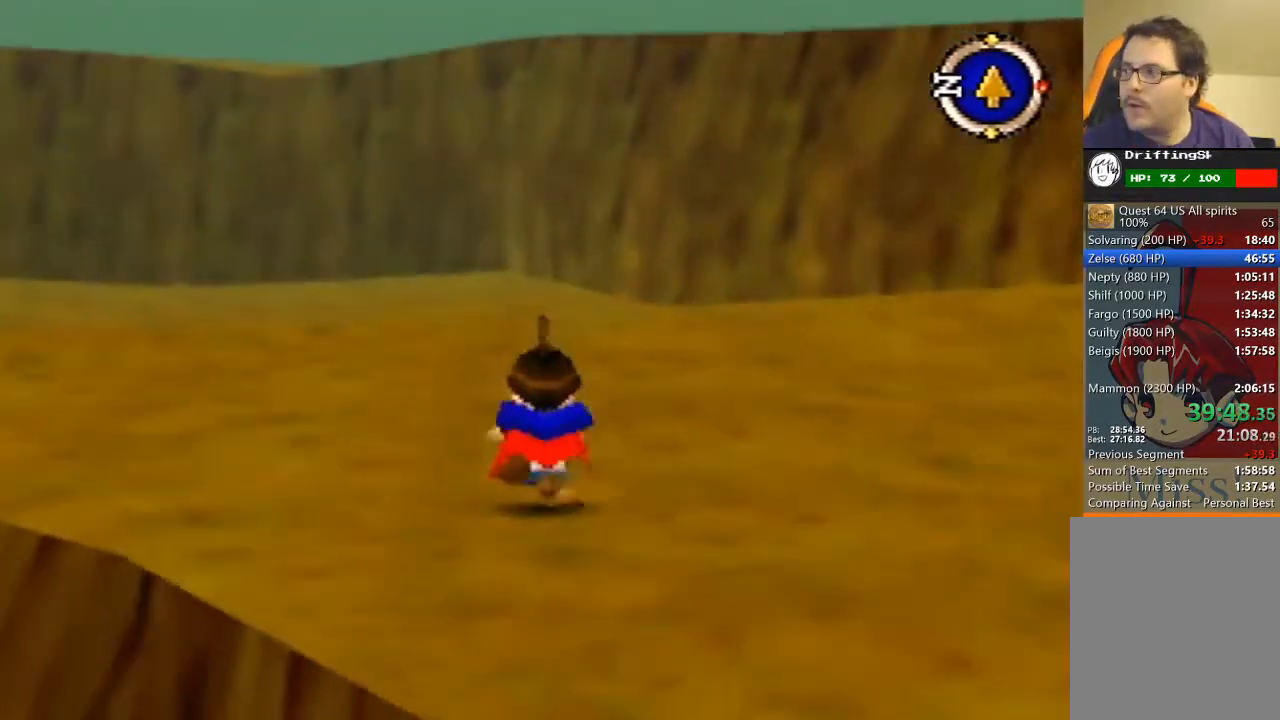
{"buttons": [], "left_stick": "up", "events": []}
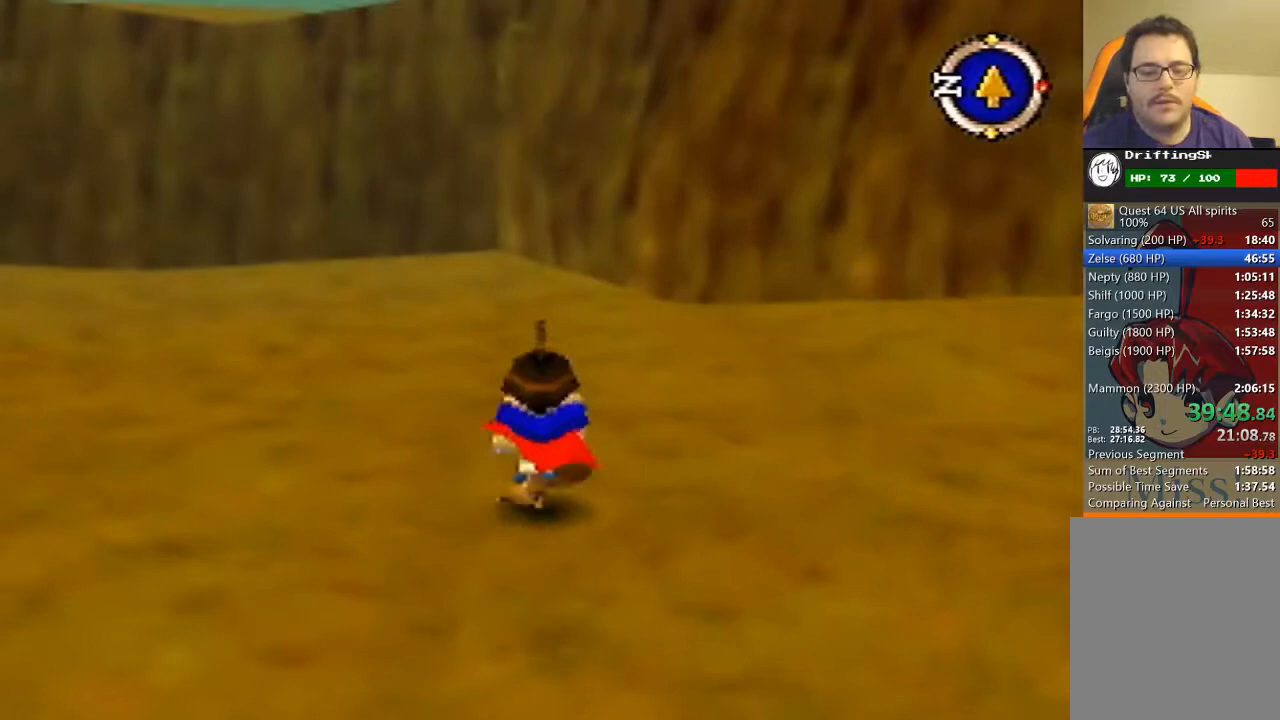
{"buttons": [], "left_stick": "up", "events": []}